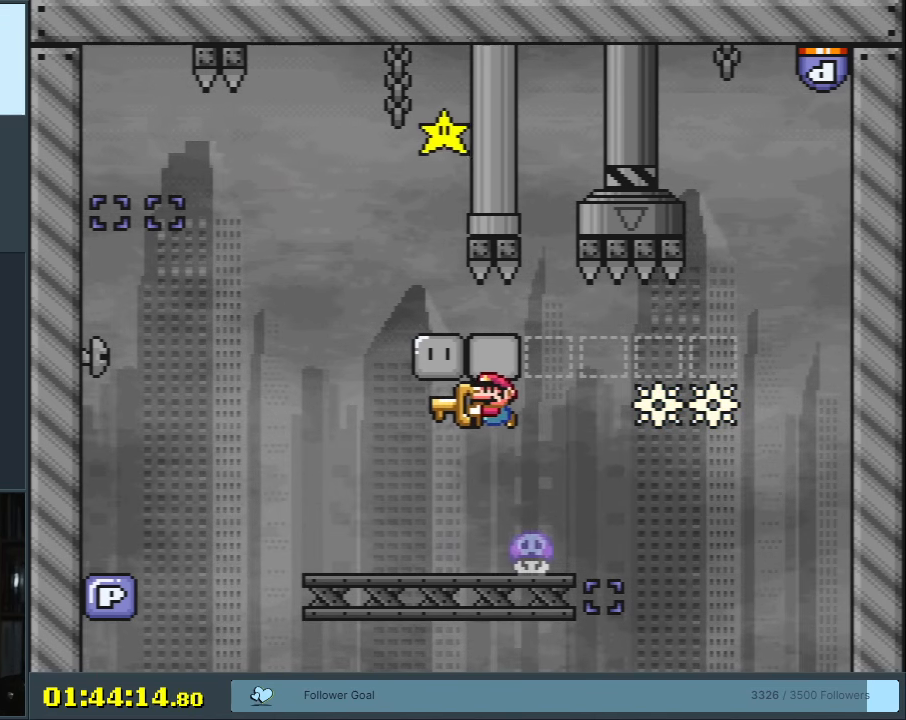
Gameplay with a controller (Nintendo layout); each line is a JSON object with the inputs held at the frame after it. "events" lists button and stick changes between this image and that frame as [ms after this image, input, new state], when the widget could be followed in between. Not read: L3 R3.
{"buttons": ["B", "Y"], "events": [[117, "DPAD_LEFT", "up"], [217, "DPAD_RIGHT", "down"], [300, "B", "down"], [417, "DPAD_RIGHT", "up"]]}
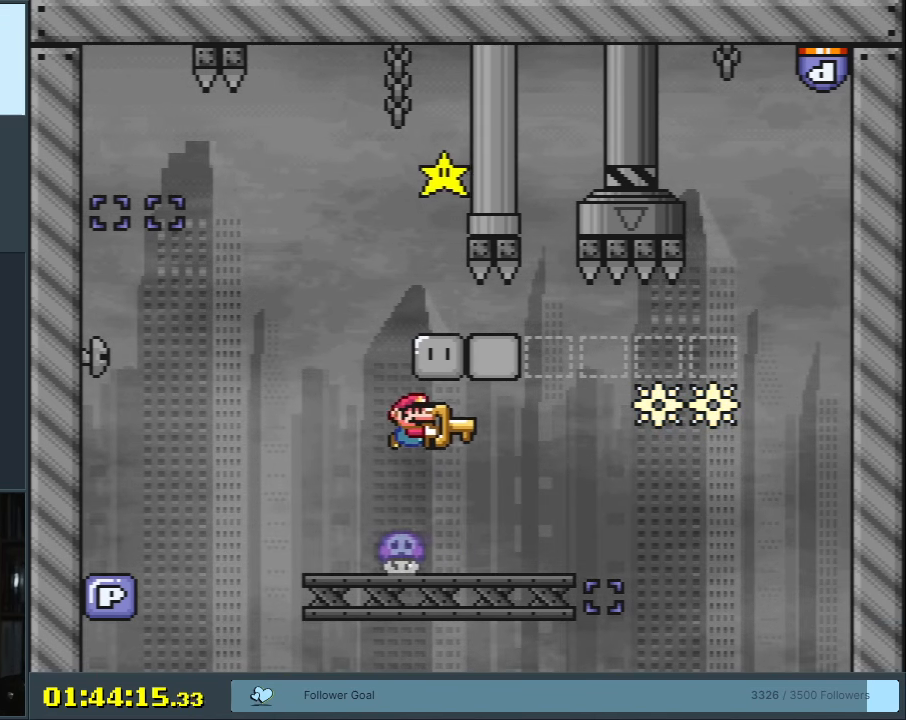
{"buttons": ["B", "Y", "DPAD_LEFT"], "events": [[17, "DPAD_RIGHT", "down"], [117, "DPAD_RIGHT", "up"], [133, "B", "up"], [300, "DPAD_LEFT", "down"], [467, "B", "down"]]}
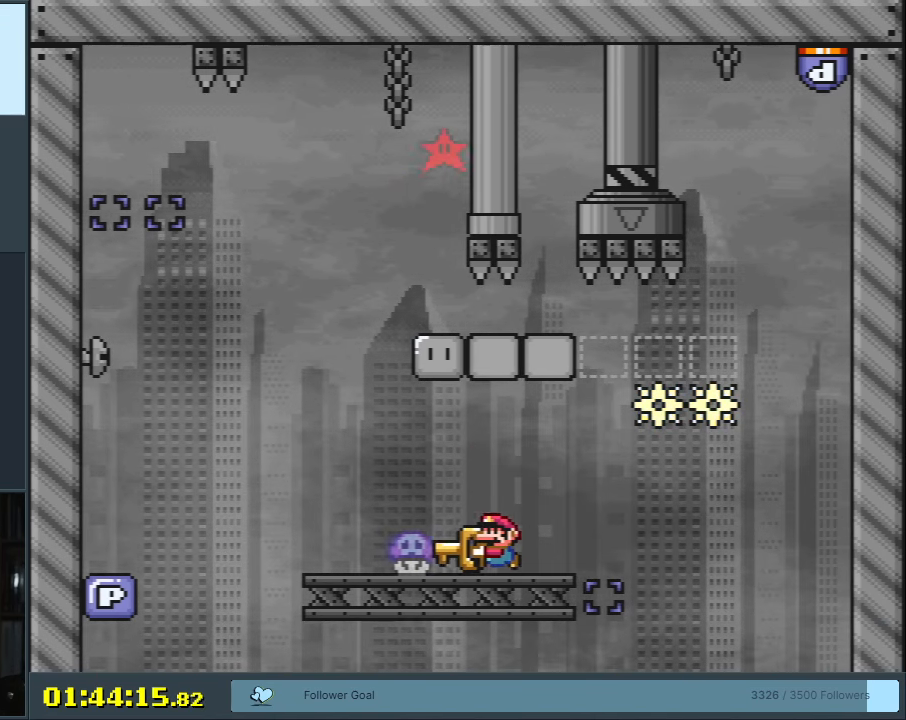
{"buttons": ["Y"], "events": [[167, "DPAD_LEFT", "up"], [350, "DPAD_RIGHT", "down"], [383, "B", "up"], [450, "DPAD_RIGHT", "up"]]}
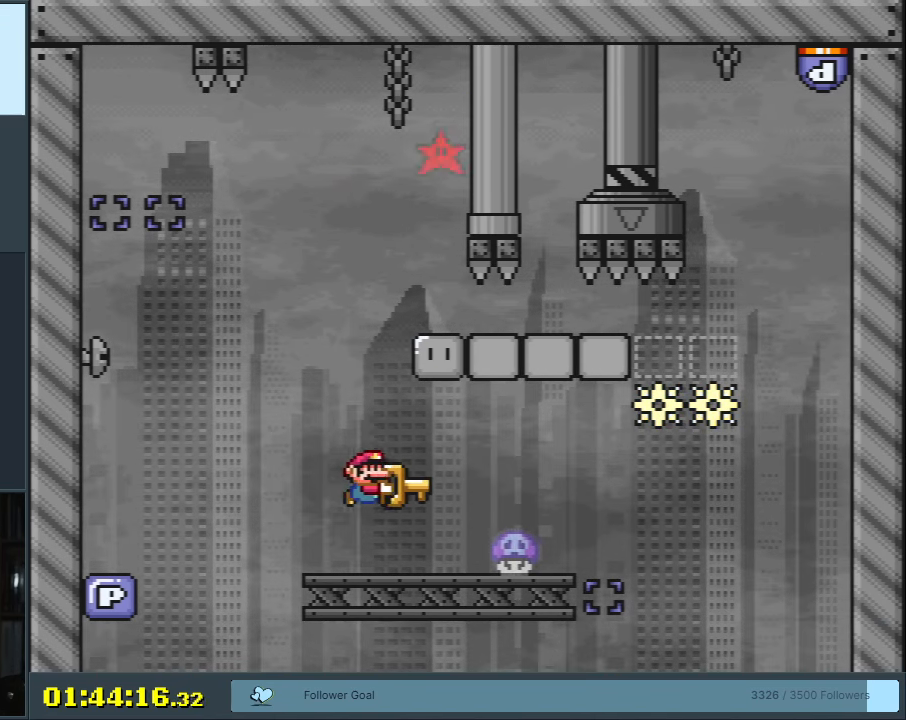
{"buttons": ["Y"], "events": [[33, "DPAD_RIGHT", "down"], [133, "B", "down"], [250, "DPAD_RIGHT", "up"], [300, "DPAD_RIGHT", "down"], [400, "DPAD_RIGHT", "up"], [500, "B", "up"]]}
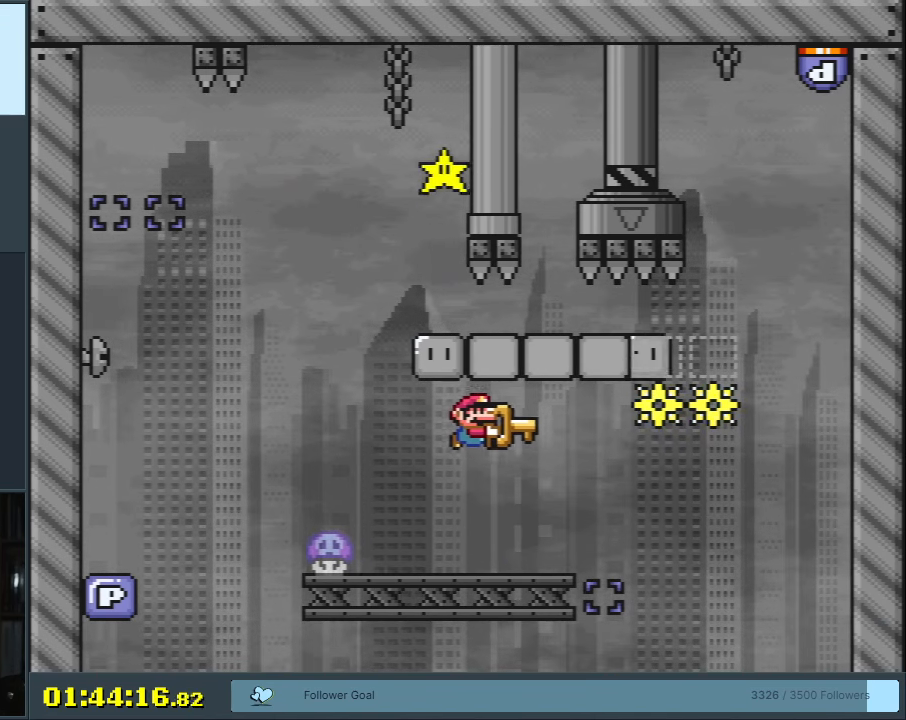
{"buttons": ["B", "Y"], "events": [[50, "DPAD_LEFT", "down"], [267, "B", "down"], [283, "DPAD_LEFT", "up"]]}
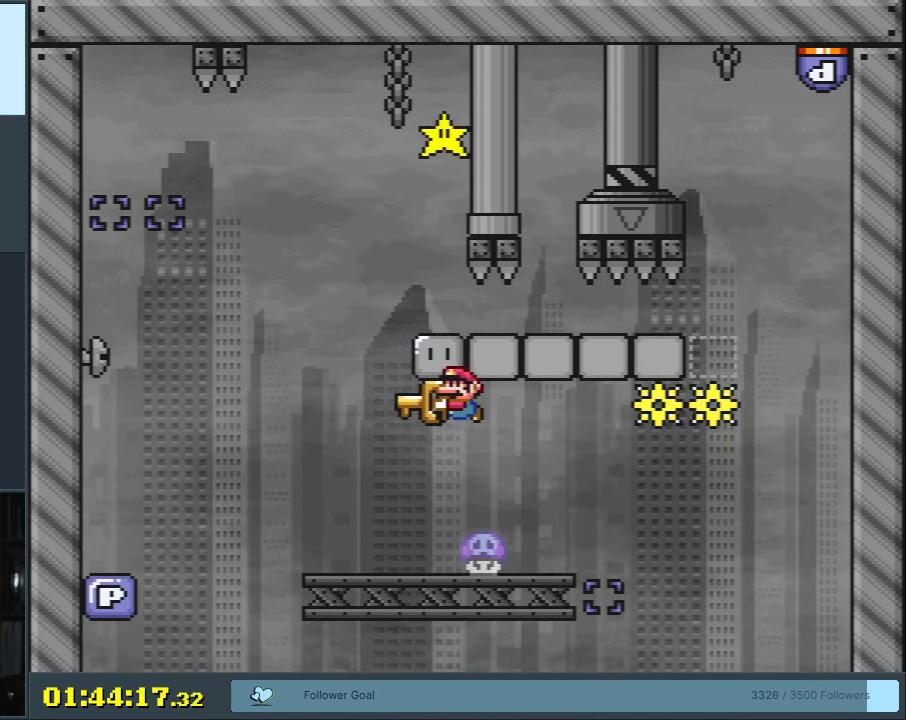
{"buttons": ["B", "Y", "DPAD_RIGHT"], "events": [[83, "B", "up"], [200, "DPAD_LEFT", "down"], [367, "B", "down"], [400, "DPAD_LEFT", "up"], [400, "DPAD_UP", "down"], [433, "DPAD_RIGHT", "down"], [433, "DPAD_UP", "up"]]}
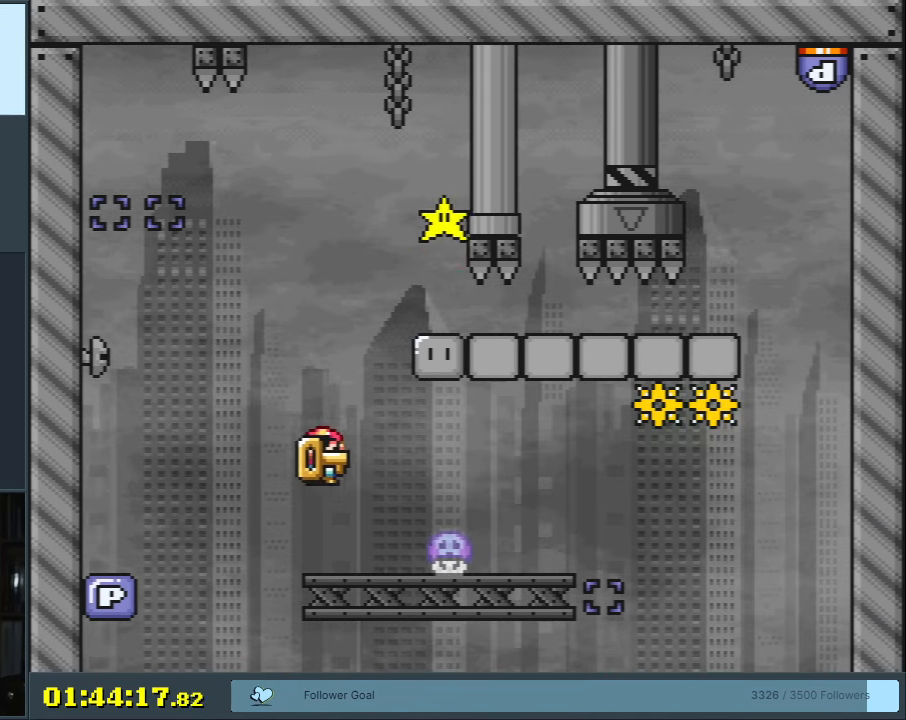
{"buttons": ["B", "Y", "DPAD_RIGHT"], "events": []}
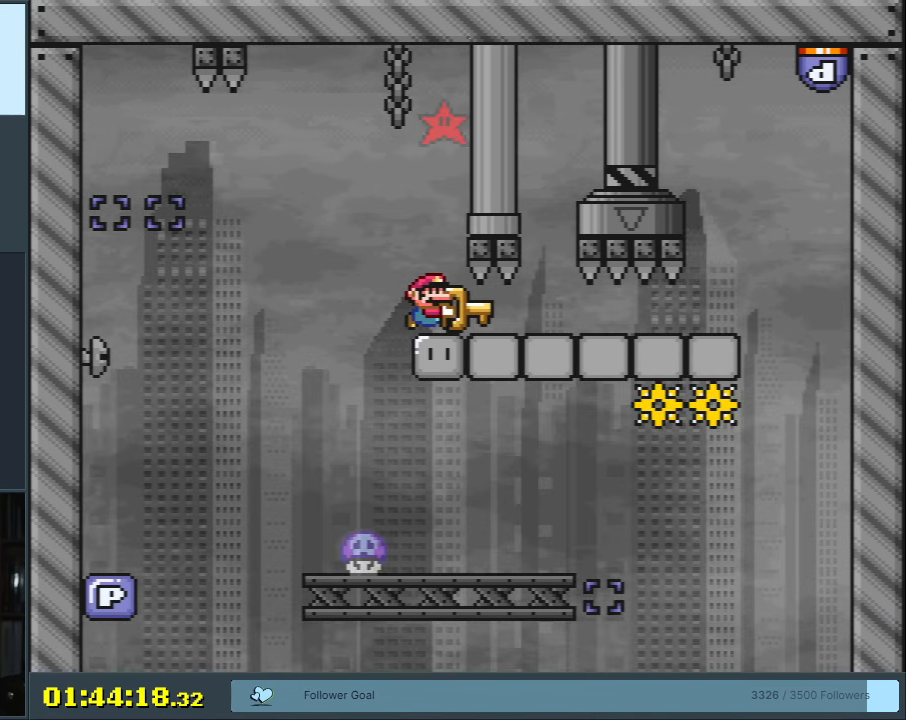
{"buttons": ["Y", "DPAD_RIGHT"], "events": [[367, "B", "up"]]}
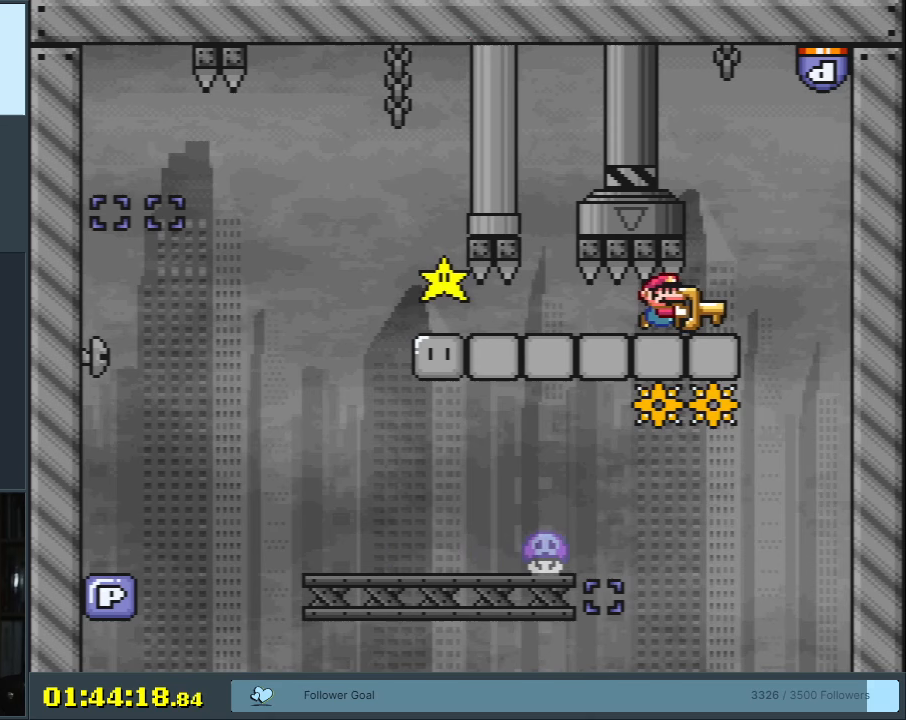
{"buttons": ["B", "Y", "DPAD_LEFT"], "events": [[117, "B", "down"], [267, "DPAD_RIGHT", "up"], [400, "DPAD_LEFT", "down"]]}
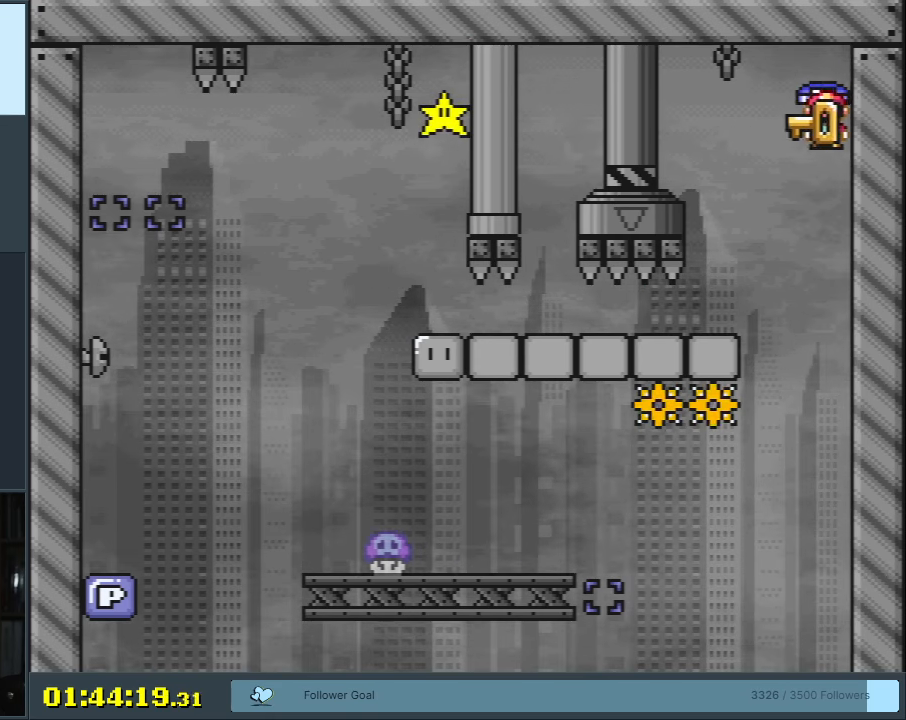
{"buttons": ["B", "Y", "DPAD_LEFT"], "events": []}
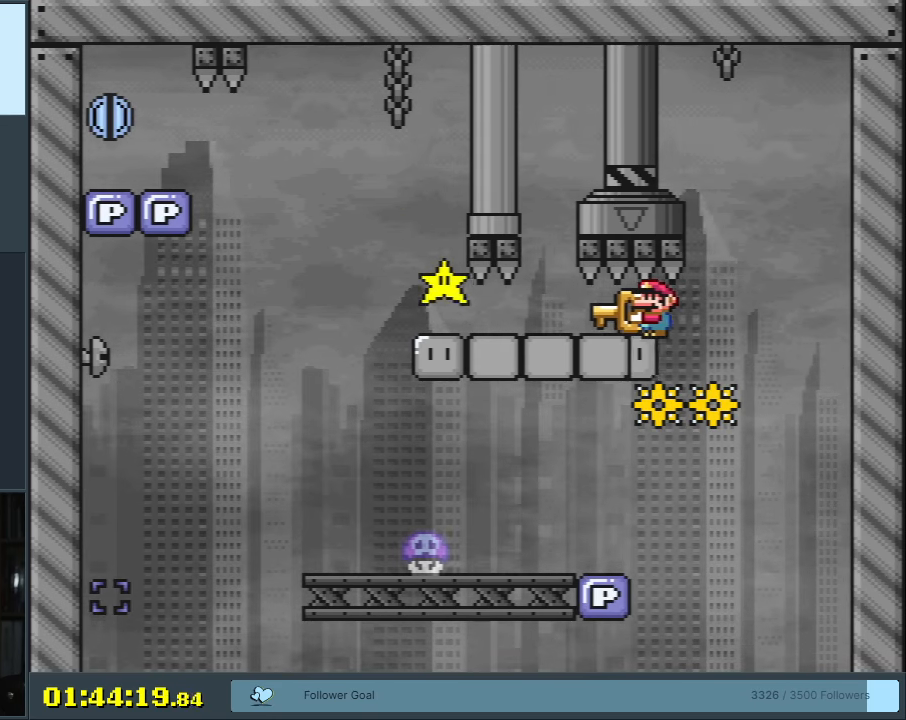
{"buttons": ["B", "Y", "DPAD_LEFT"], "events": []}
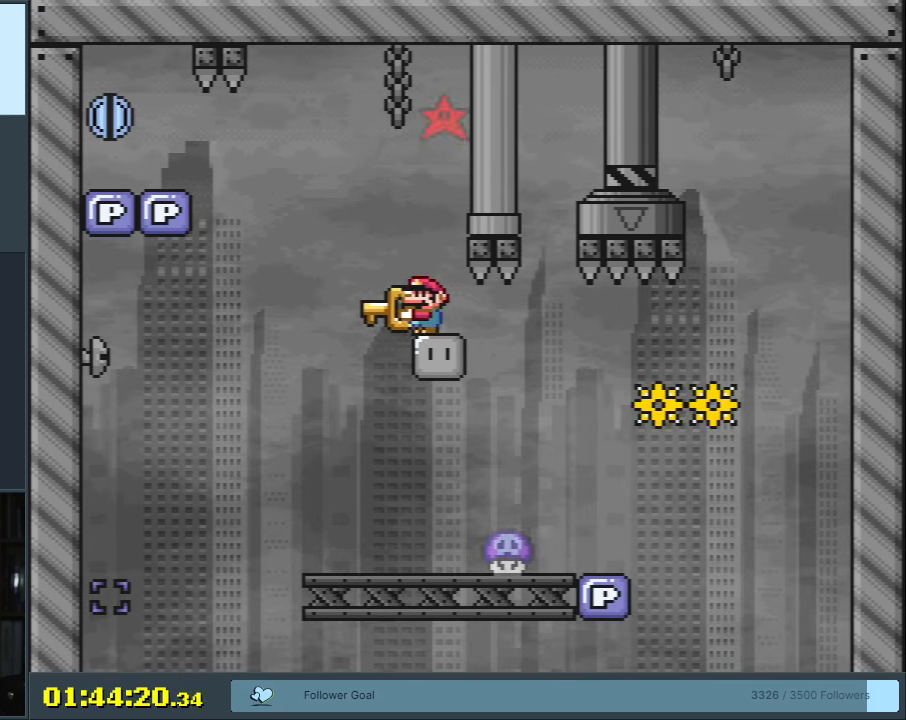
{"buttons": ["B", "Y", "DPAD_UP", "DPAD_LEFT"], "events": [[50, "DPAD_LEFT", "up"], [100, "DPAD_RIGHT", "down"], [250, "DPAD_RIGHT", "up"], [250, "DPAD_UP", "down"], [283, "DPAD_UP", "up"], [300, "DPAD_LEFT", "down"], [483, "DPAD_UP", "down"]]}
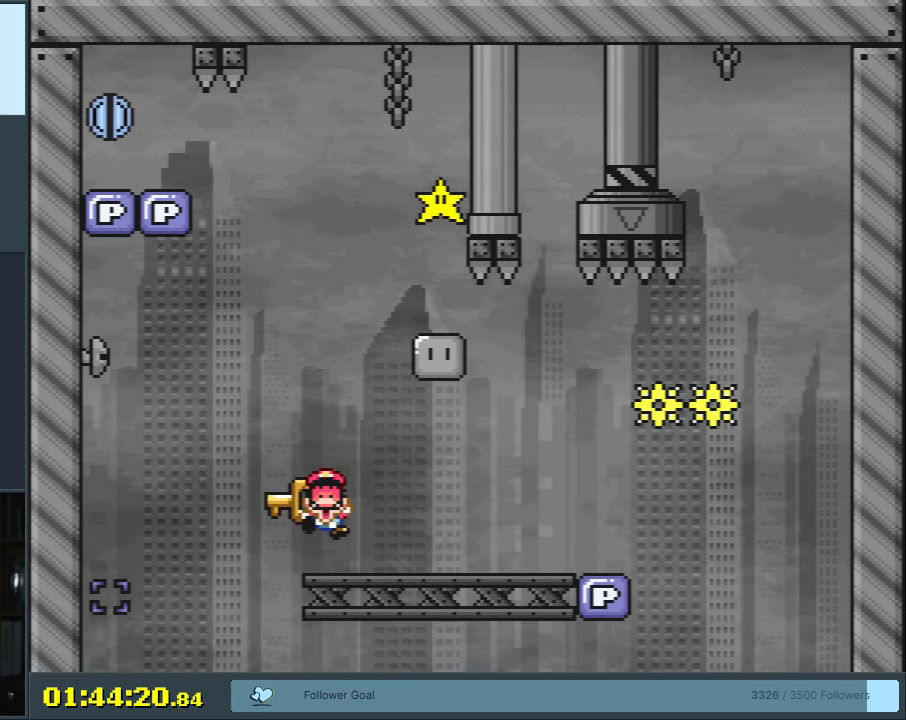
{"buttons": ["Y"], "events": [[17, "DPAD_LEFT", "up"], [33, "DPAD_UP", "up"], [50, "DPAD_RIGHT", "down"], [233, "DPAD_RIGHT", "up"], [400, "B", "up"]]}
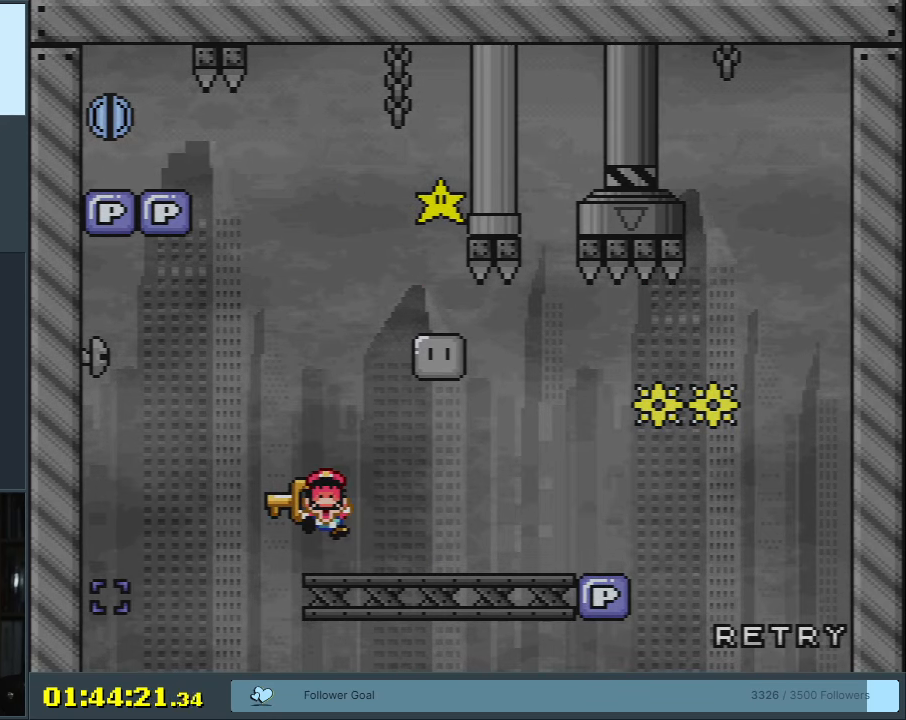
{"buttons": [], "events": [[150, "Y", "up"]]}
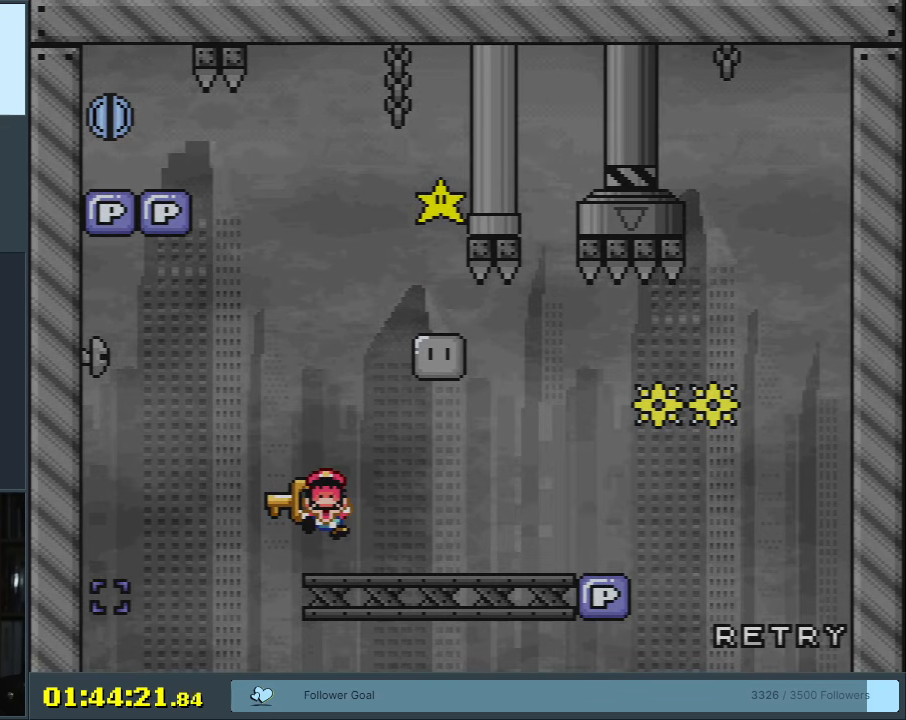
{"buttons": [], "events": []}
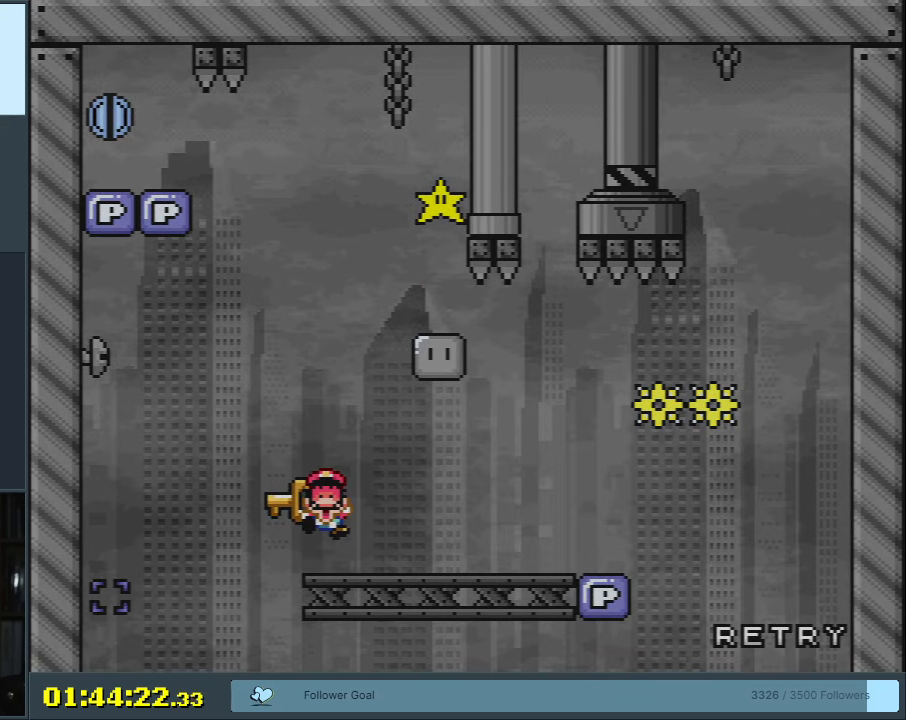
{"buttons": ["Y"], "events": [[483, "Y", "down"]]}
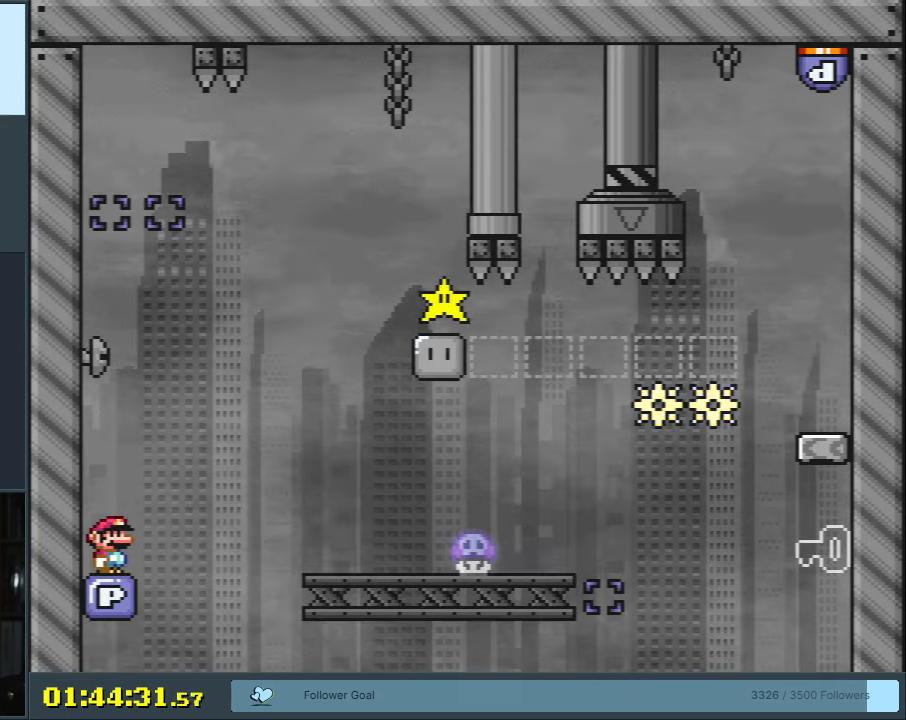
{"buttons": ["Y"], "events": []}
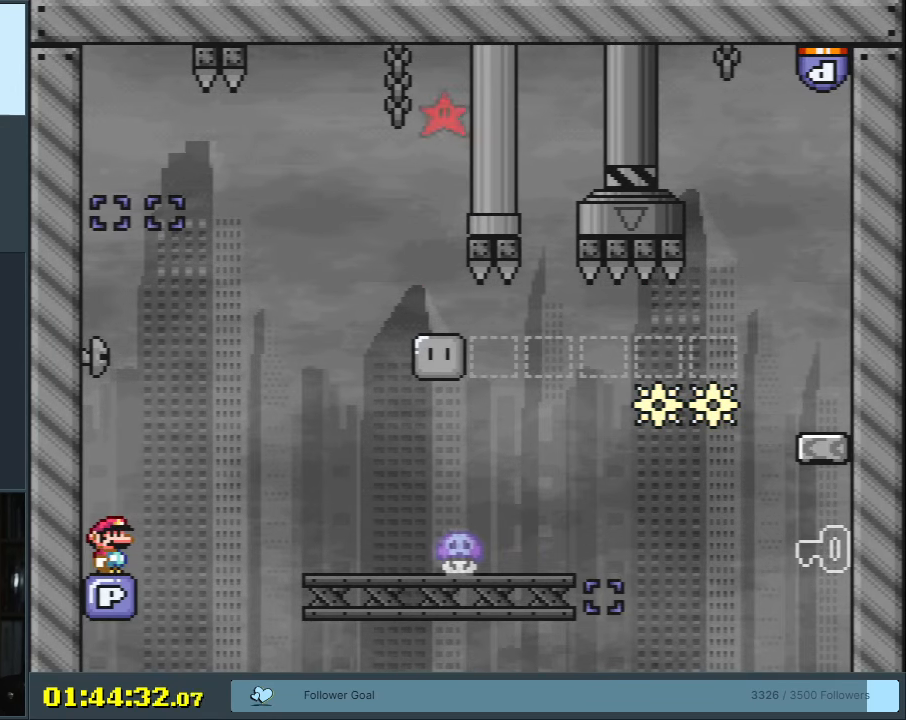
{"buttons": ["B", "Y", "DPAD_RIGHT"], "events": [[167, "Y", "up"], [217, "DPAD_RIGHT", "down"], [217, "Y", "down"], [250, "B", "down"], [383, "B", "up"], [467, "B", "down"]]}
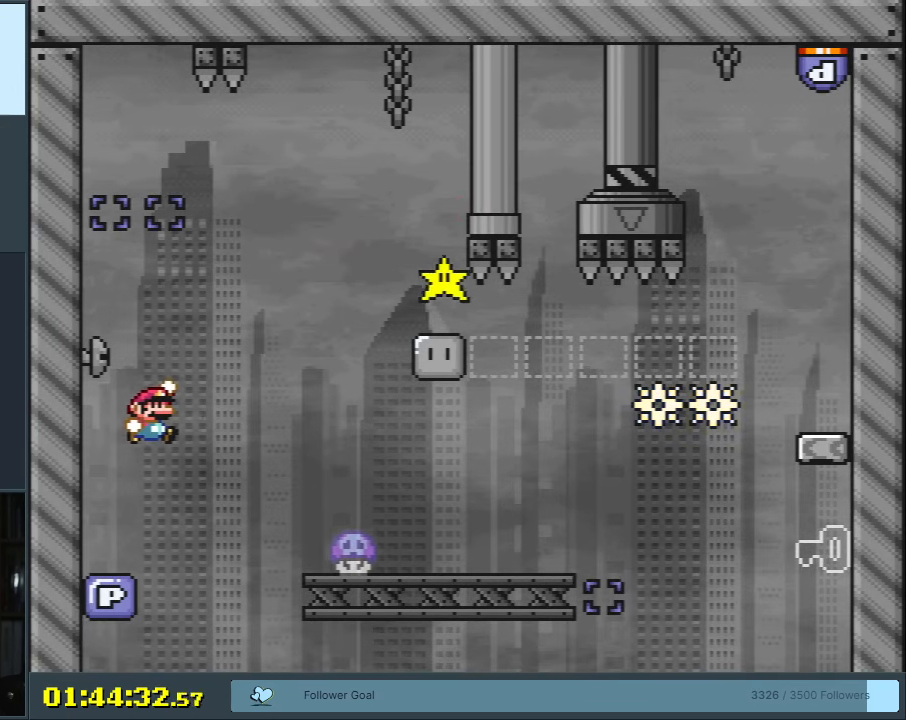
{"buttons": ["Y"], "events": [[183, "B", "up"], [183, "DPAD_RIGHT", "up"], [267, "DPAD_LEFT", "down"], [400, "DPAD_LEFT", "up"]]}
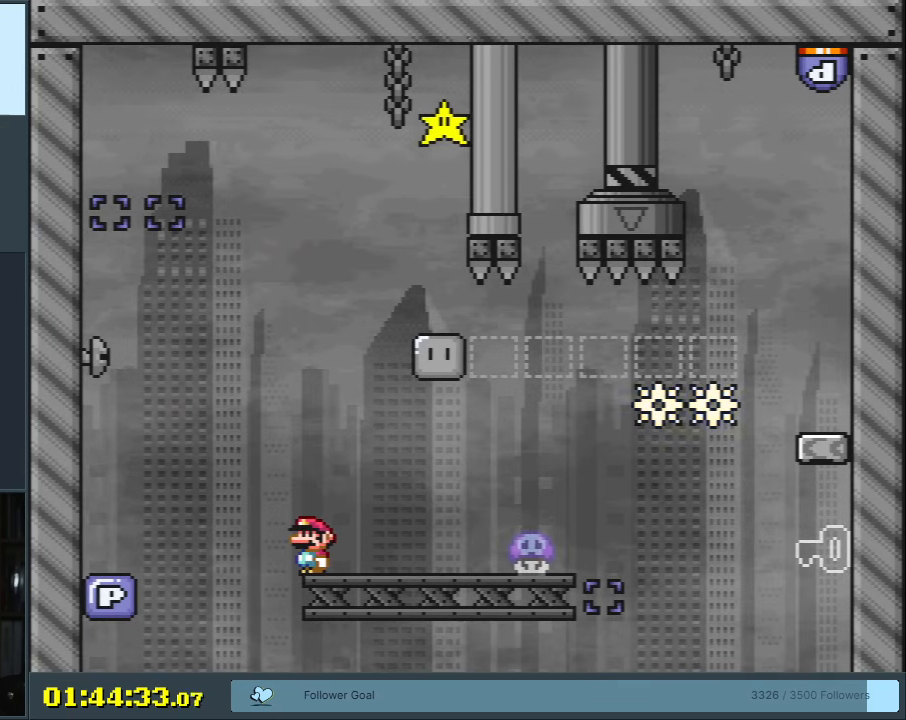
{"buttons": ["B", "Y", "DPAD_RIGHT"], "events": [[150, "DPAD_RIGHT", "down"], [350, "B", "down"]]}
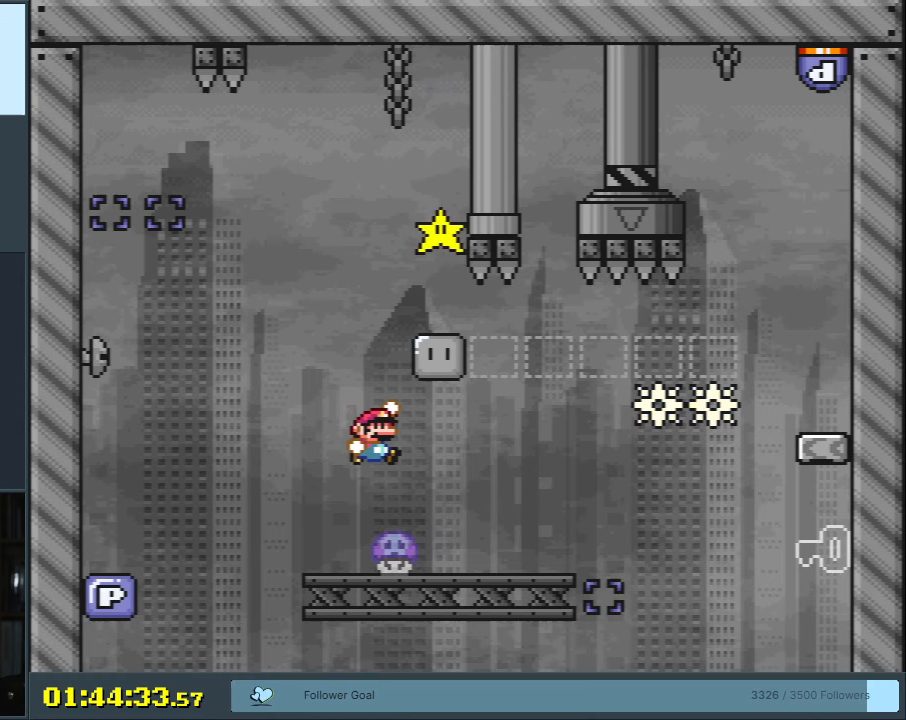
{"buttons": ["B", "Y", "DPAD_LEFT"], "events": [[100, "DPAD_RIGHT", "up"], [150, "B", "up"], [250, "DPAD_LEFT", "down"], [450, "B", "down"]]}
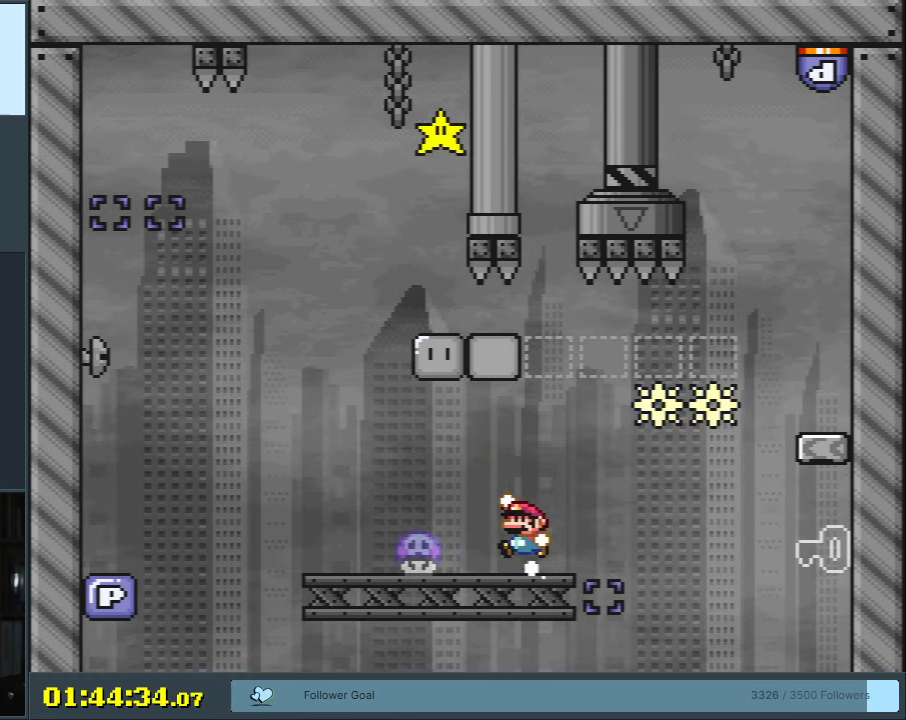
{"buttons": ["Y", "DPAD_RIGHT"], "events": [[250, "DPAD_LEFT", "up"], [283, "B", "up"], [400, "DPAD_RIGHT", "down"]]}
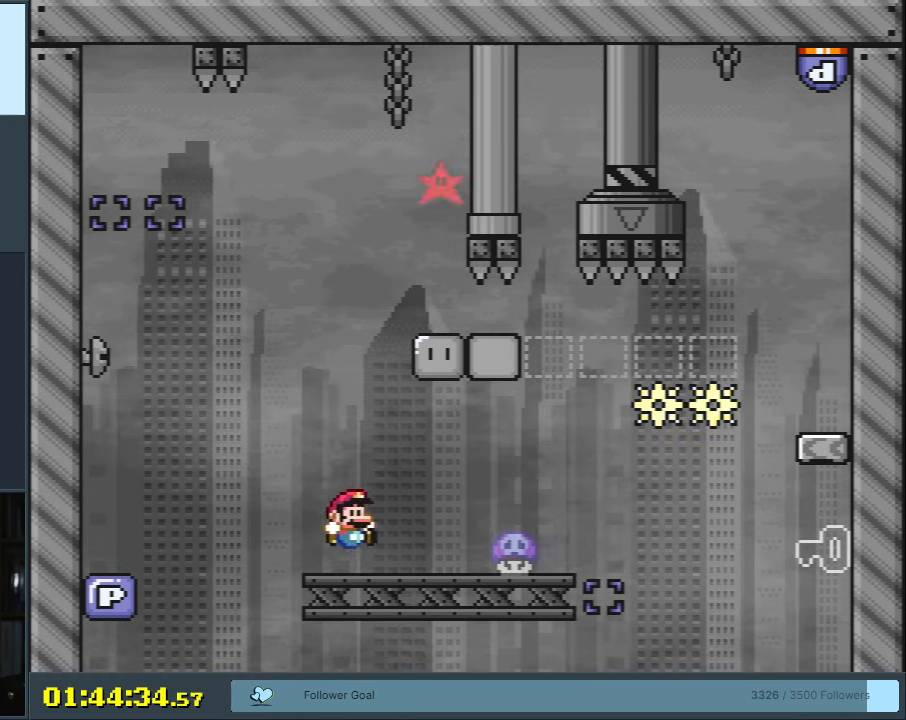
{"buttons": ["Y"], "events": [[50, "B", "down"], [400, "B", "up"], [400, "DPAD_RIGHT", "up"]]}
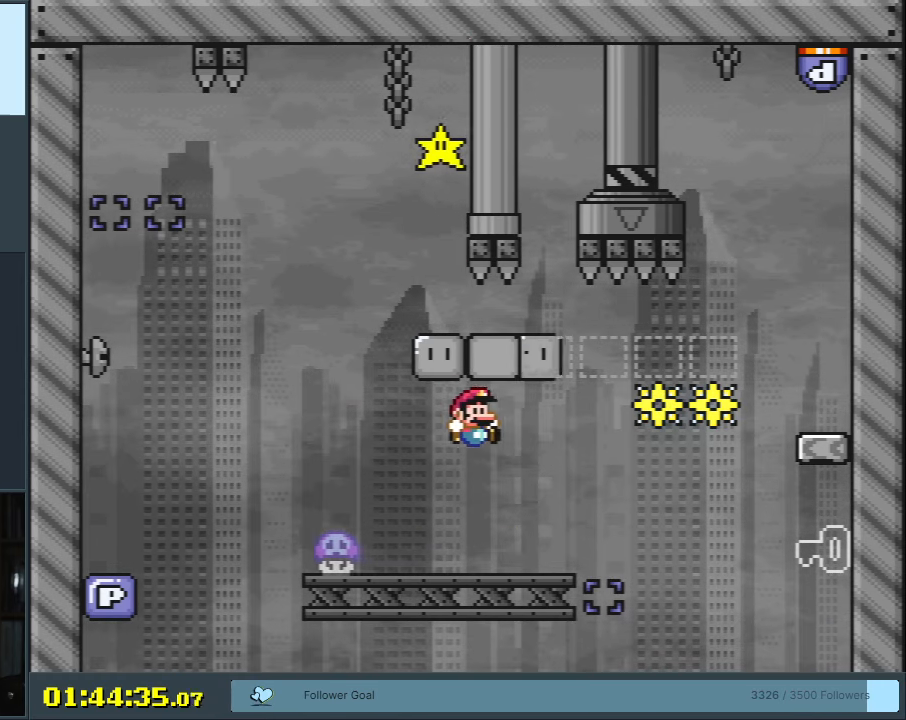
{"buttons": ["B", "Y"], "events": [[17, "DPAD_LEFT", "down"], [233, "B", "down"], [483, "DPAD_LEFT", "up"]]}
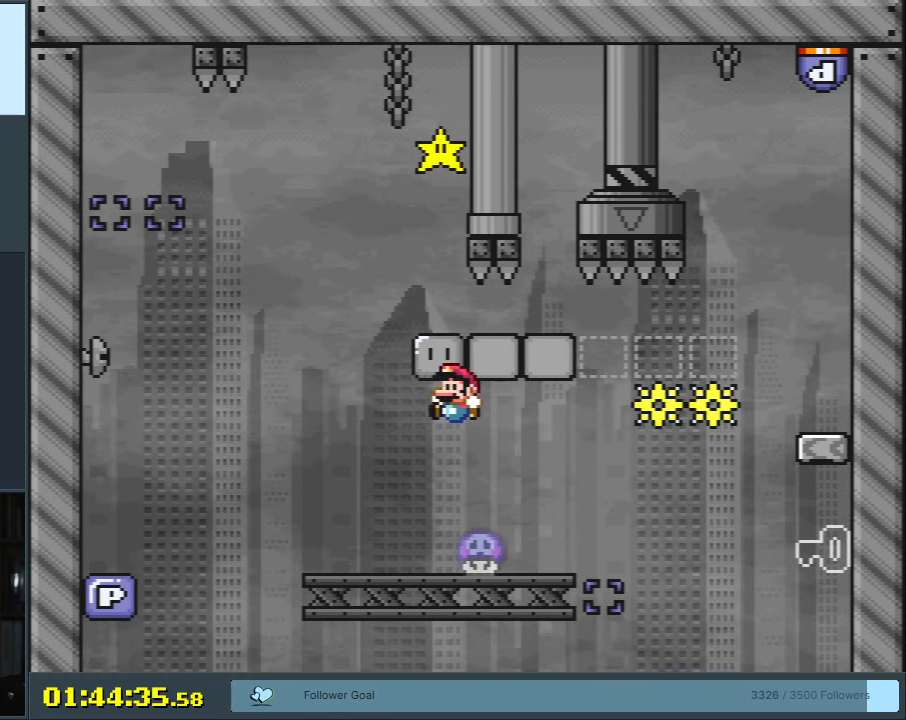
{"buttons": ["B", "Y", "DPAD_RIGHT"], "events": [[83, "B", "up"], [217, "DPAD_RIGHT", "down"], [383, "B", "down"]]}
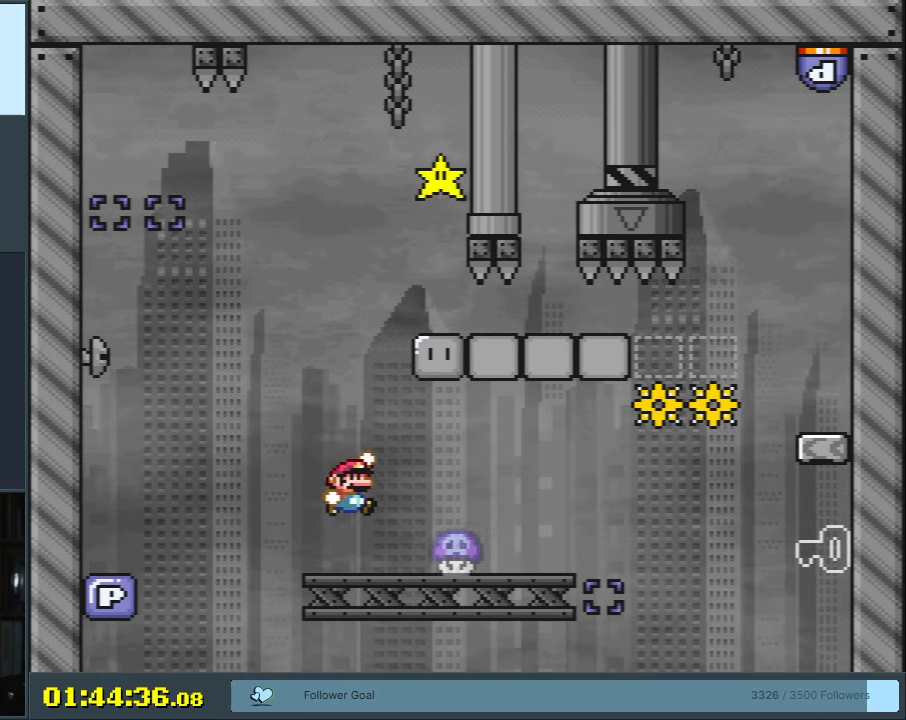
{"buttons": ["Y"], "events": [[233, "DPAD_RIGHT", "up"], [267, "B", "up"]]}
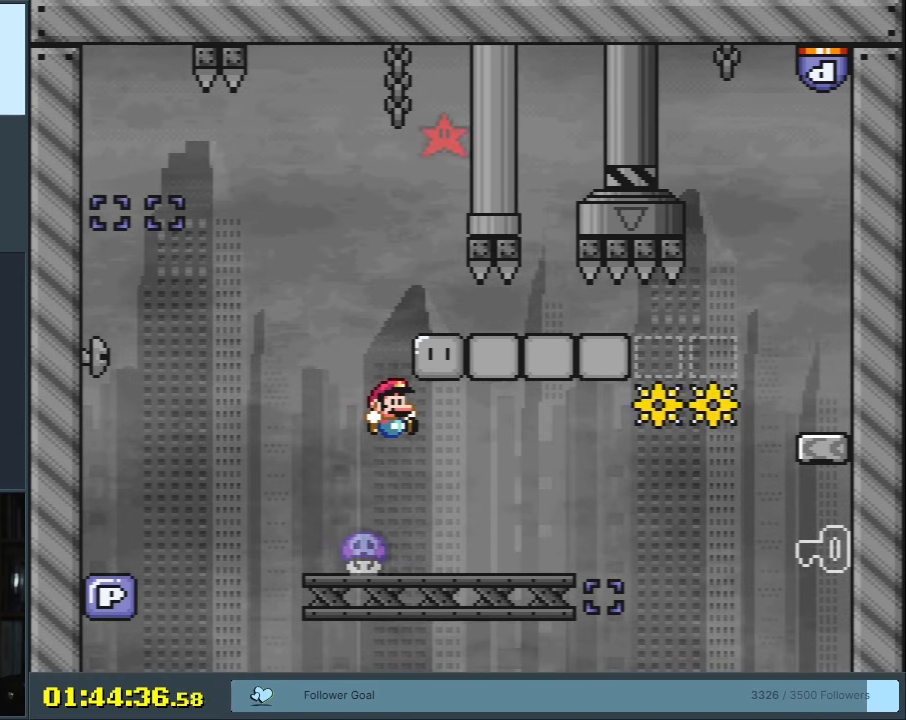
{"buttons": [], "events": [[17, "DPAD_RIGHT", "down"], [167, "DPAD_RIGHT", "up"], [300, "Y", "up"], [333, "A", "down"], [367, "X", "down"], [500, "A", "up"], [500, "X", "up"]]}
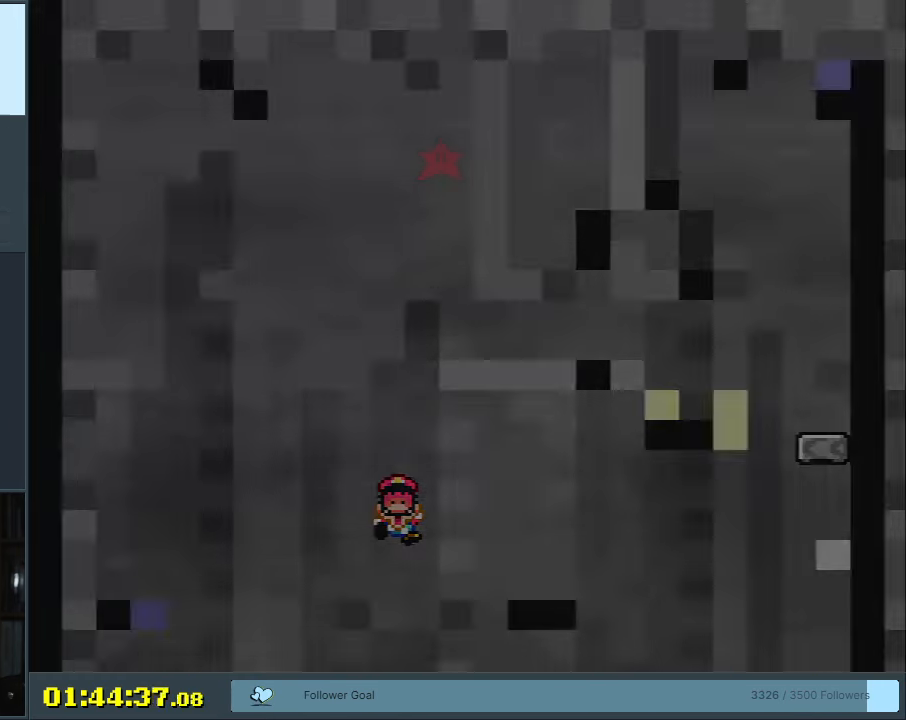
{"buttons": ["B", "Y"], "events": [[133, "Y", "down"], [150, "B", "down"]]}